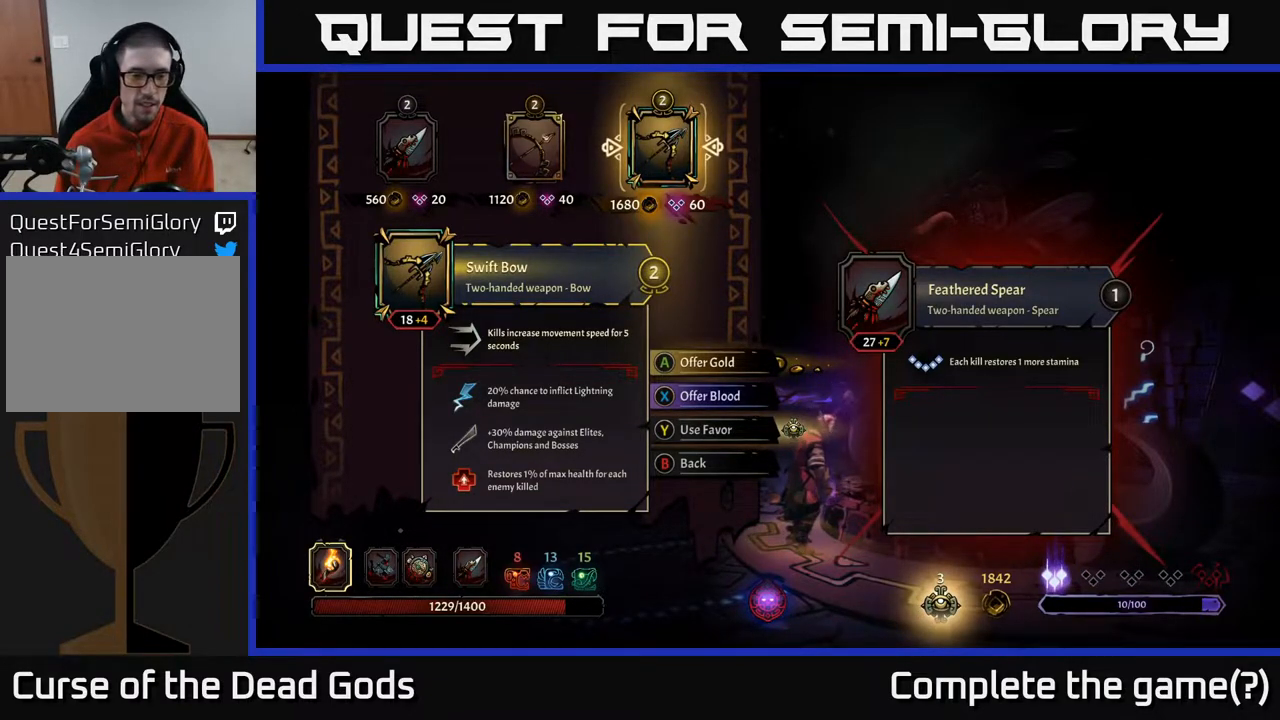
Gameplay with a controller (Xbox layout); each line is a JSON object with the inputs held at the frame after it. "events" lists button and stick changes between this image and that frame as [ms after this image, input, new state], when the widget could be followed in between.
{"buttons": [], "left_stick": "center", "right_stick": "center", "events": [[300, "A", "down"], [350, "A", "up"]]}
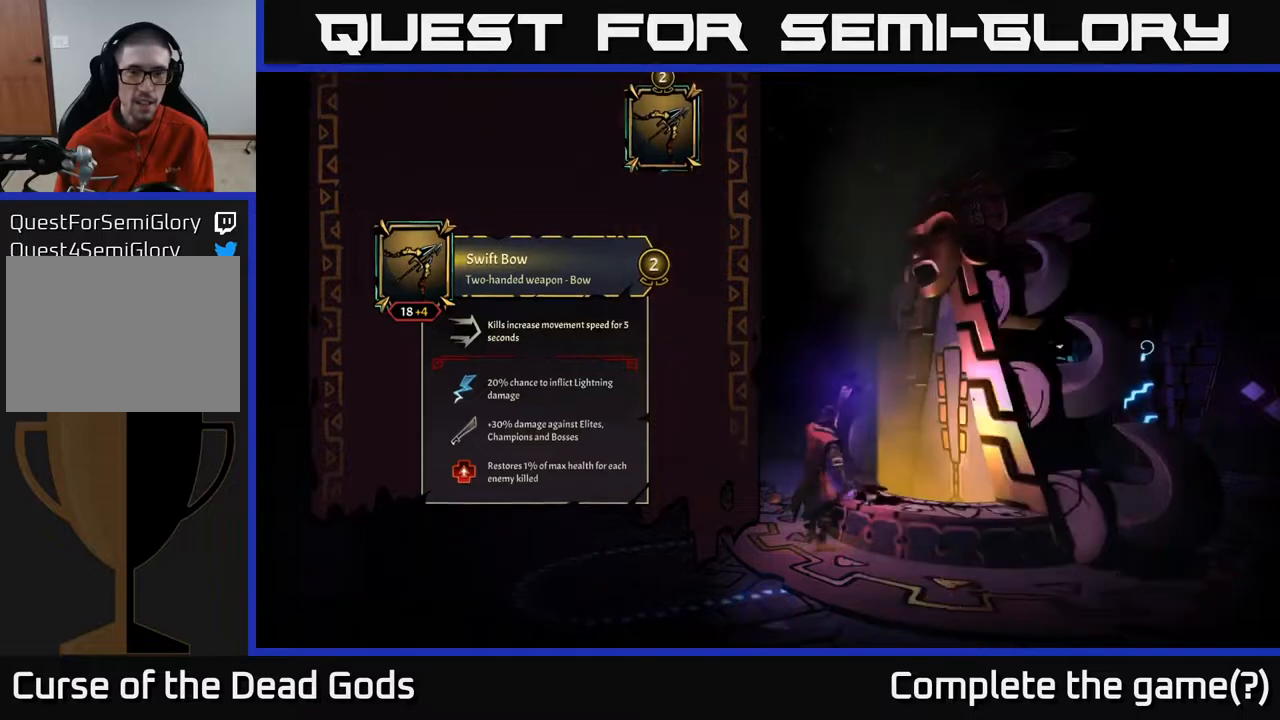
{"buttons": [], "left_stick": "center", "right_stick": "center", "events": []}
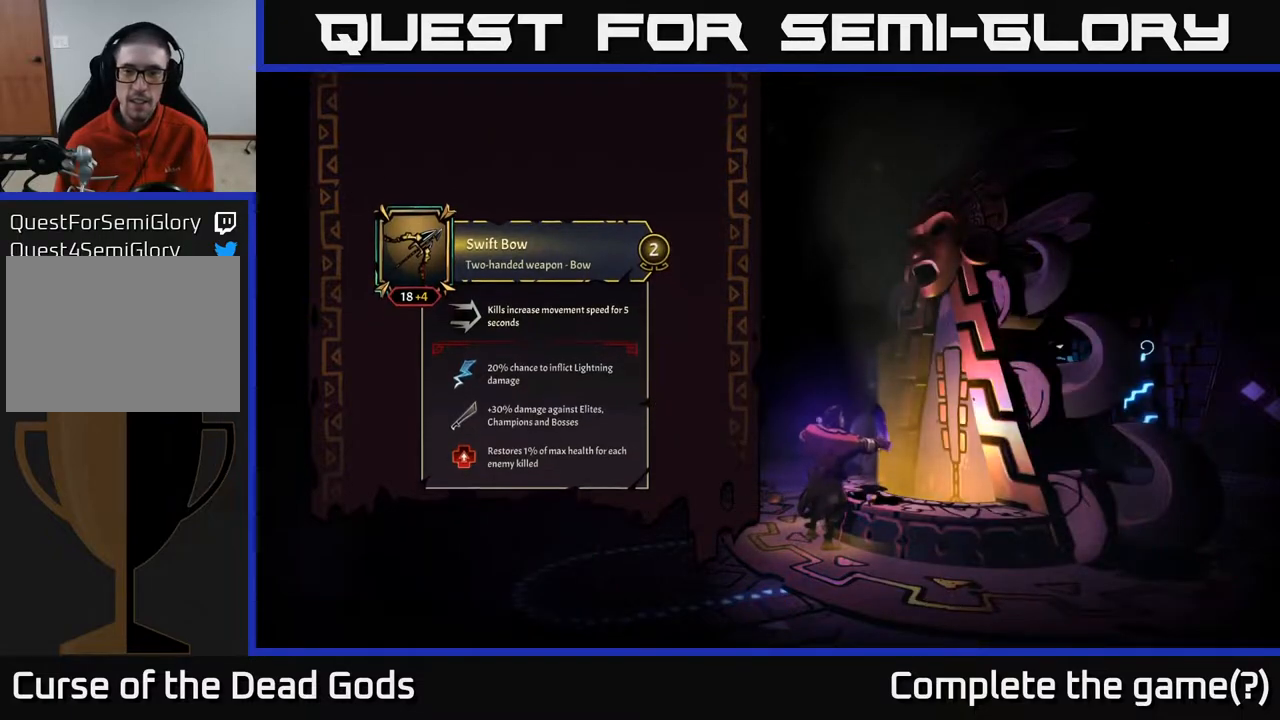
{"buttons": [], "left_stick": "center", "right_stick": "center", "events": []}
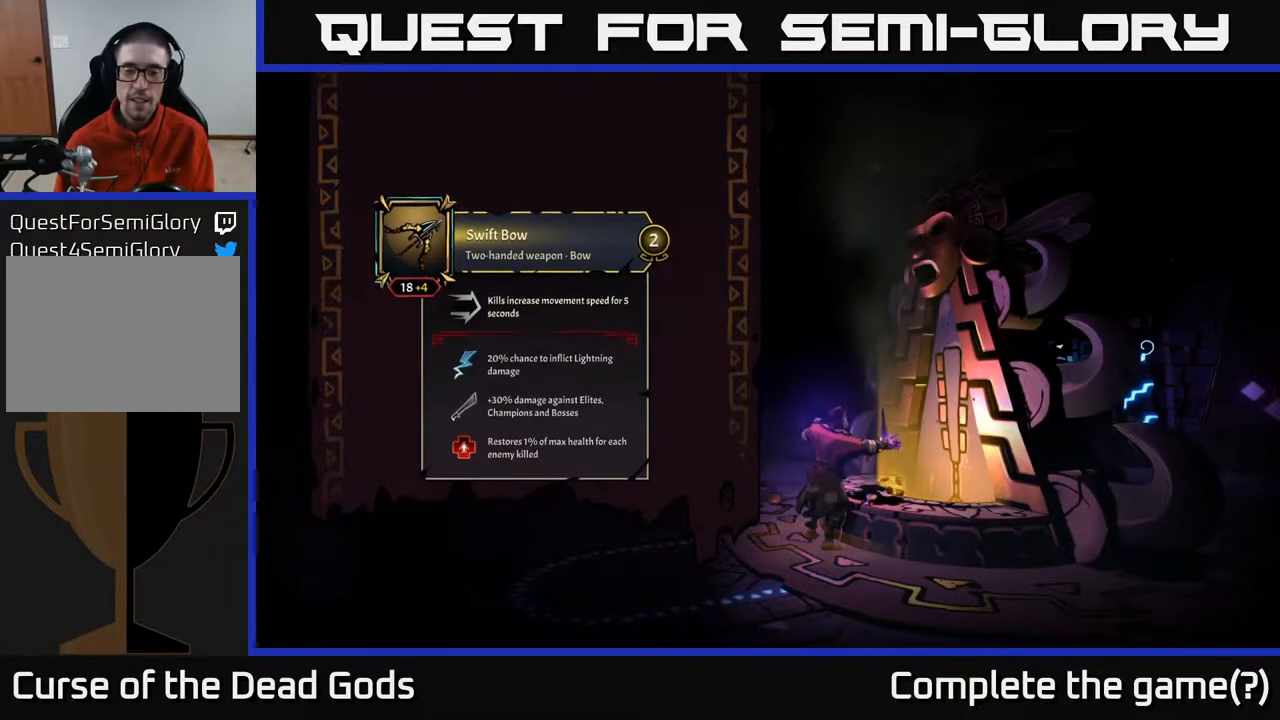
{"buttons": [], "left_stick": "center", "right_stick": "center", "events": []}
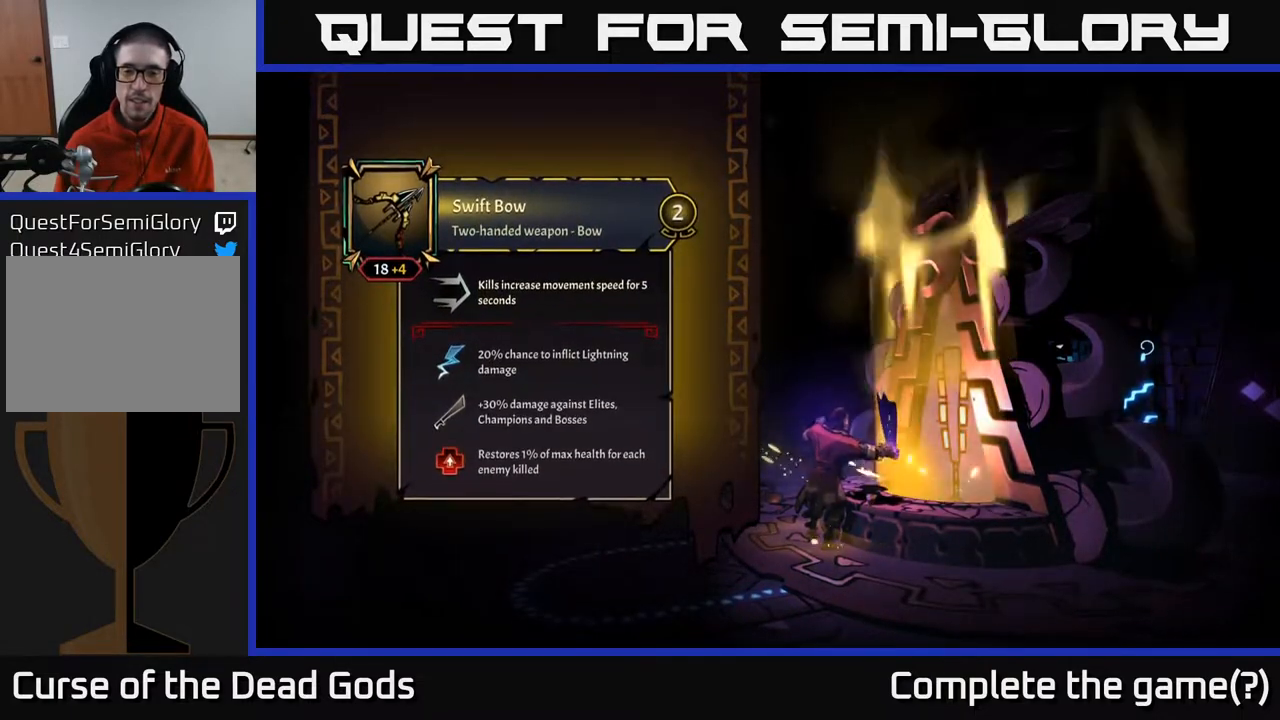
{"buttons": [], "left_stick": "down", "right_stick": "center", "events": [[400, "left_stick", "down"]]}
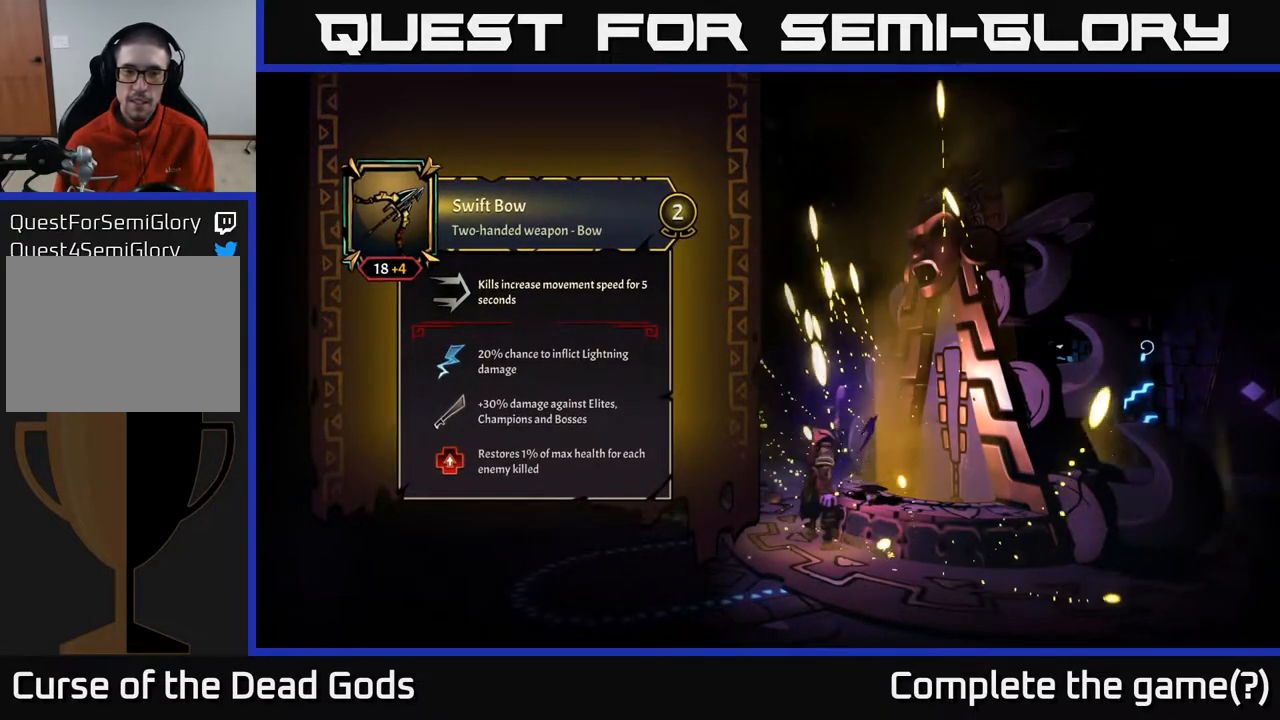
{"buttons": [], "left_stick": "center", "right_stick": "center", "events": [[150, "left_stick", "center"]]}
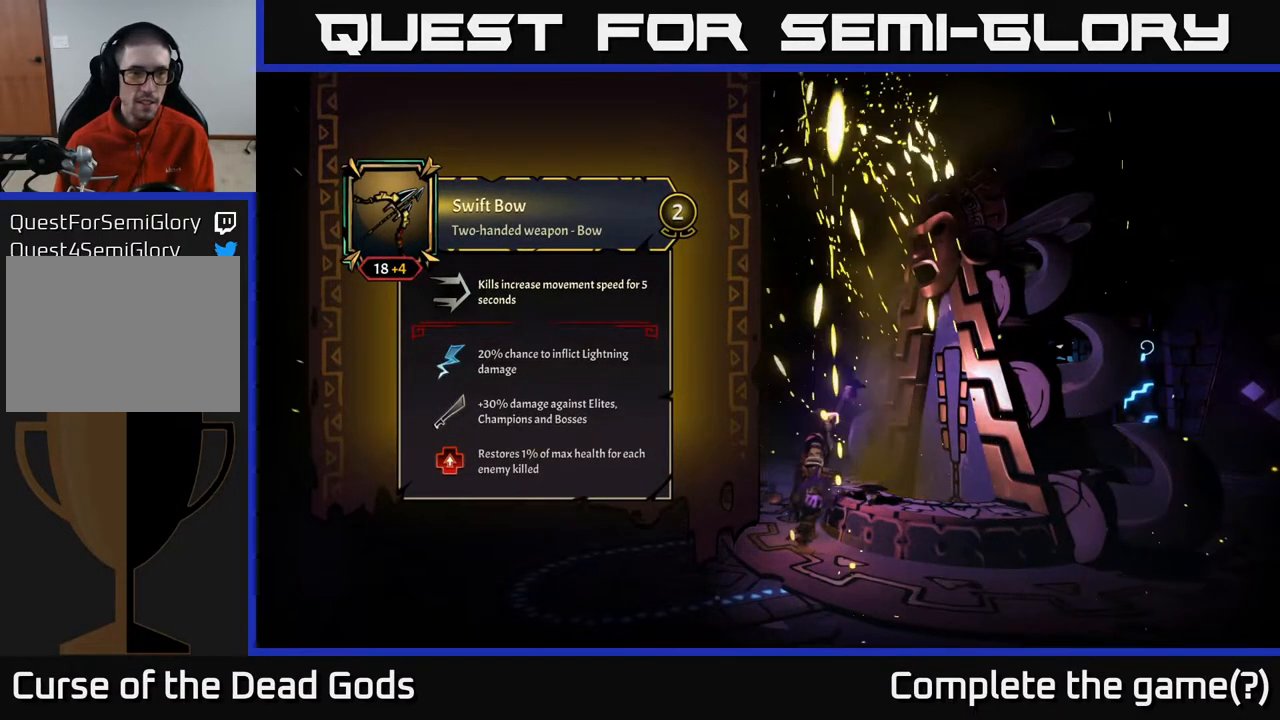
{"buttons": [], "left_stick": "center", "right_stick": "center", "events": []}
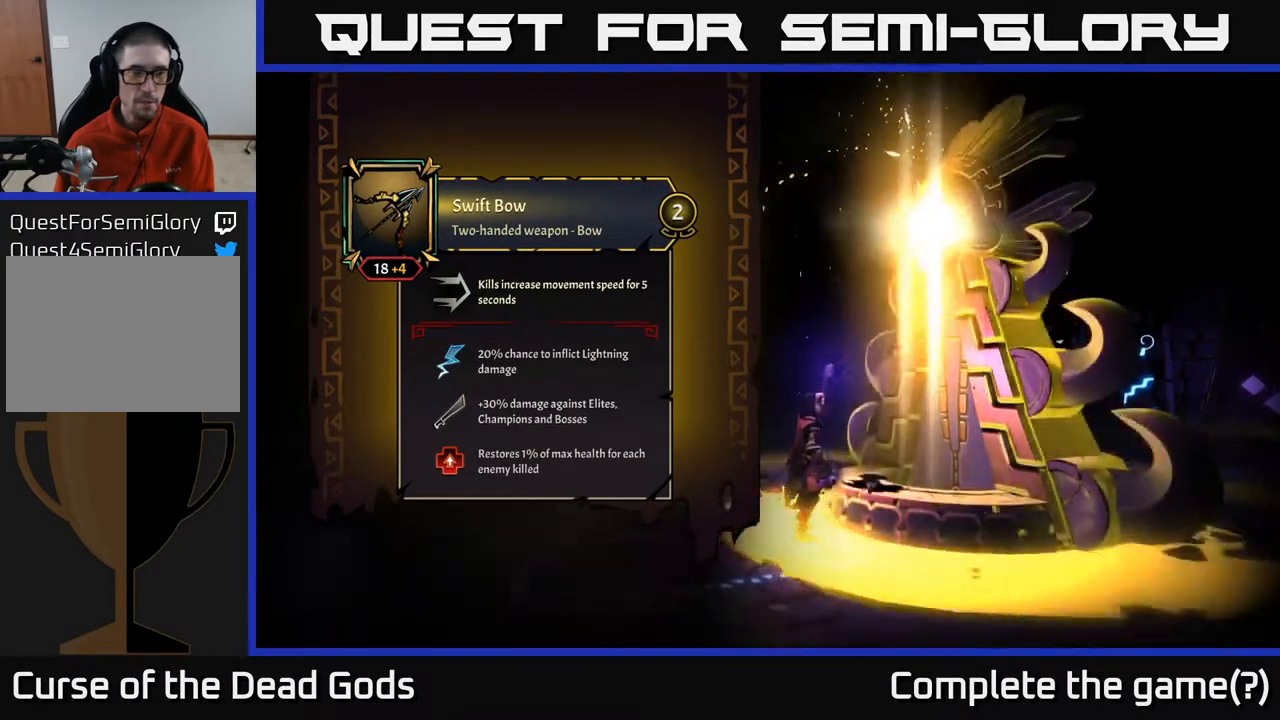
{"buttons": [], "left_stick": "center", "right_stick": "center", "events": []}
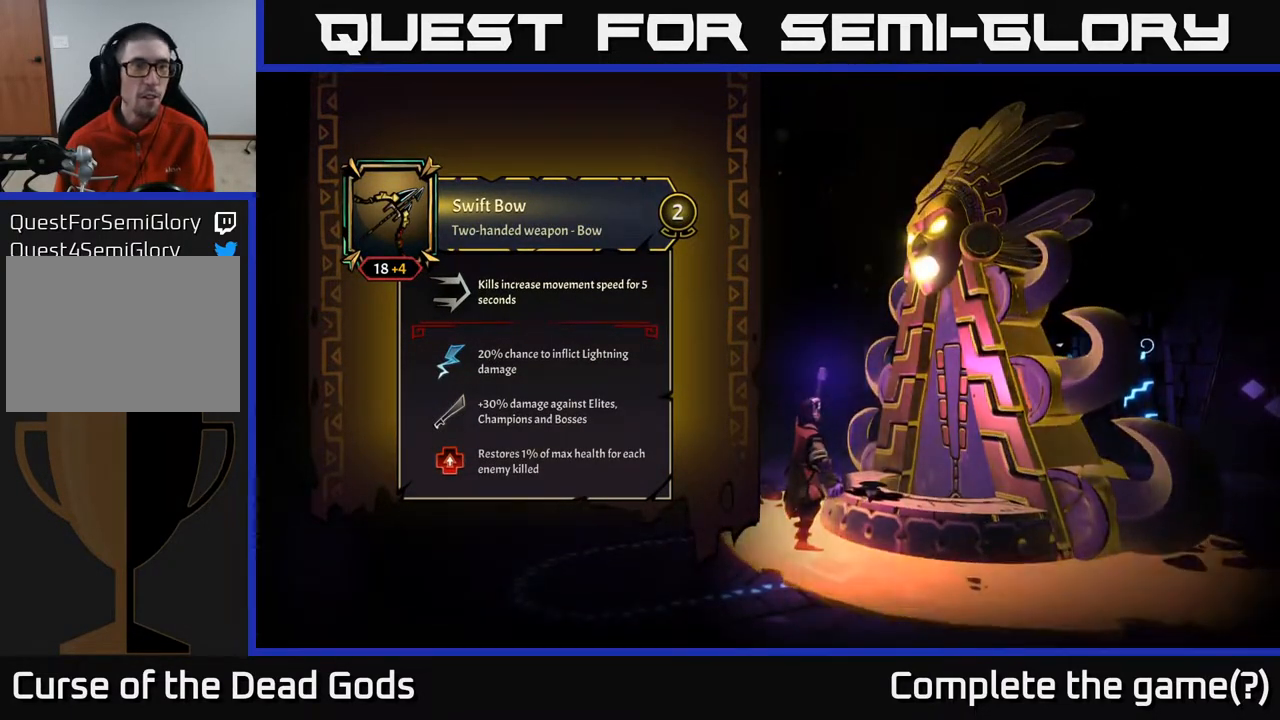
{"buttons": [], "left_stick": "center", "right_stick": "center", "events": []}
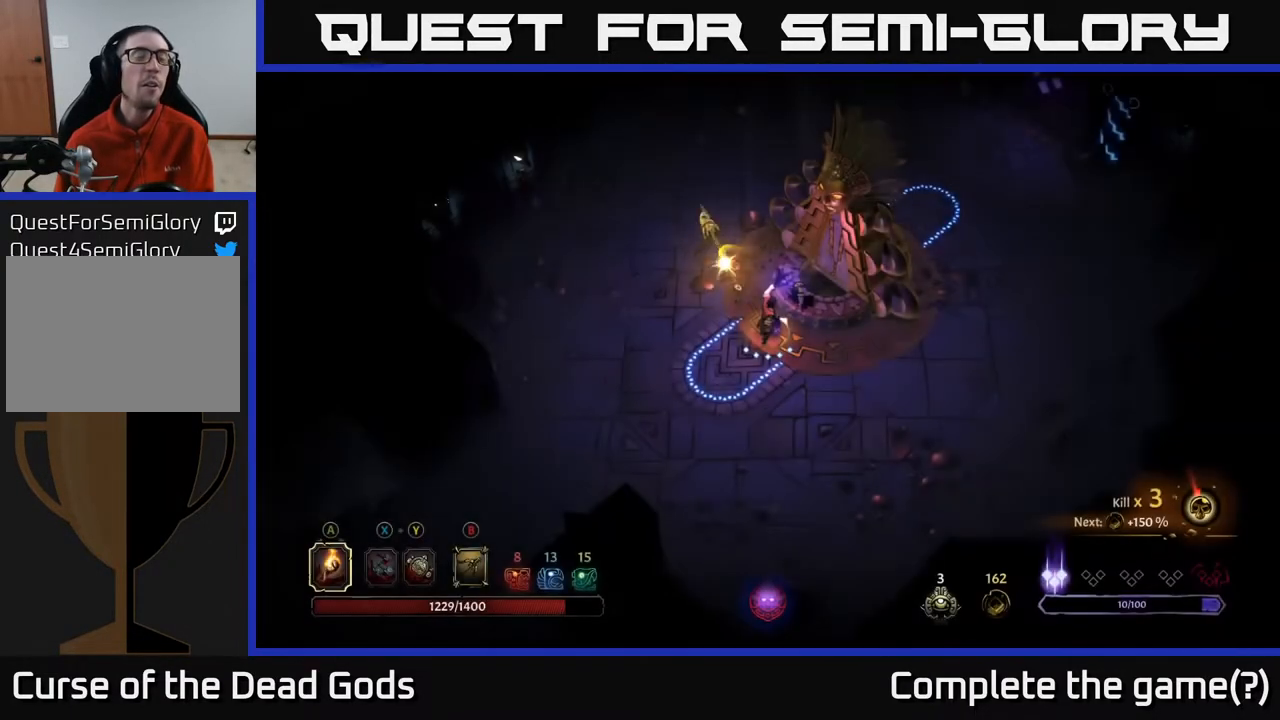
{"buttons": [], "left_stick": "down", "right_stick": "center", "events": [[400, "left_stick", "down"]]}
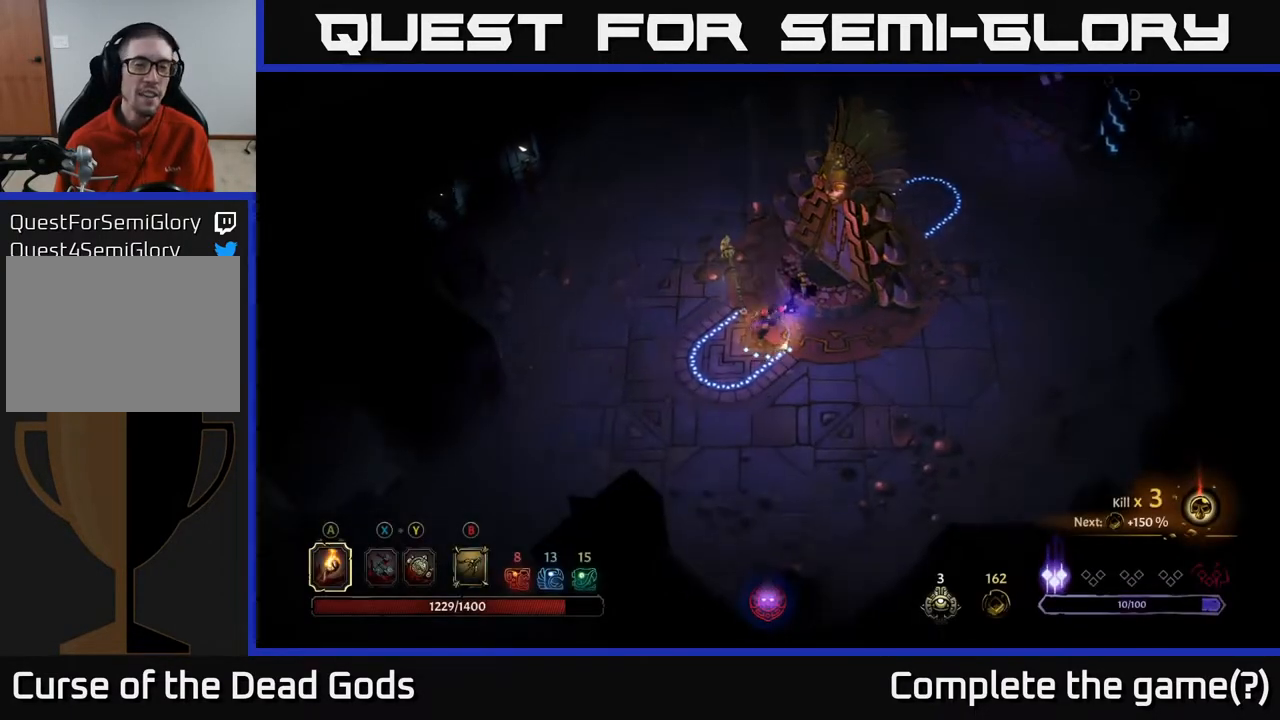
{"buttons": [], "left_stick": "right", "right_stick": "center", "events": [[267, "left_stick", "right"]]}
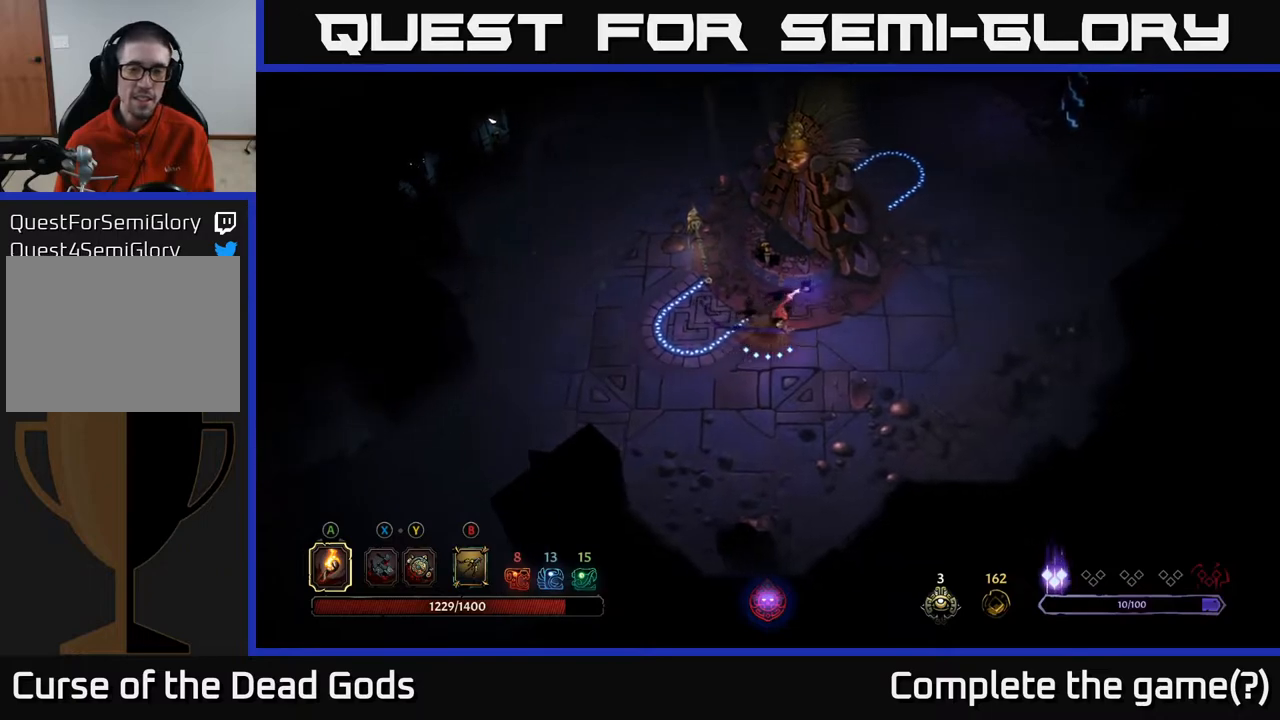
{"buttons": ["B"], "left_stick": "right", "right_stick": "center", "events": [[50, "B", "down"]]}
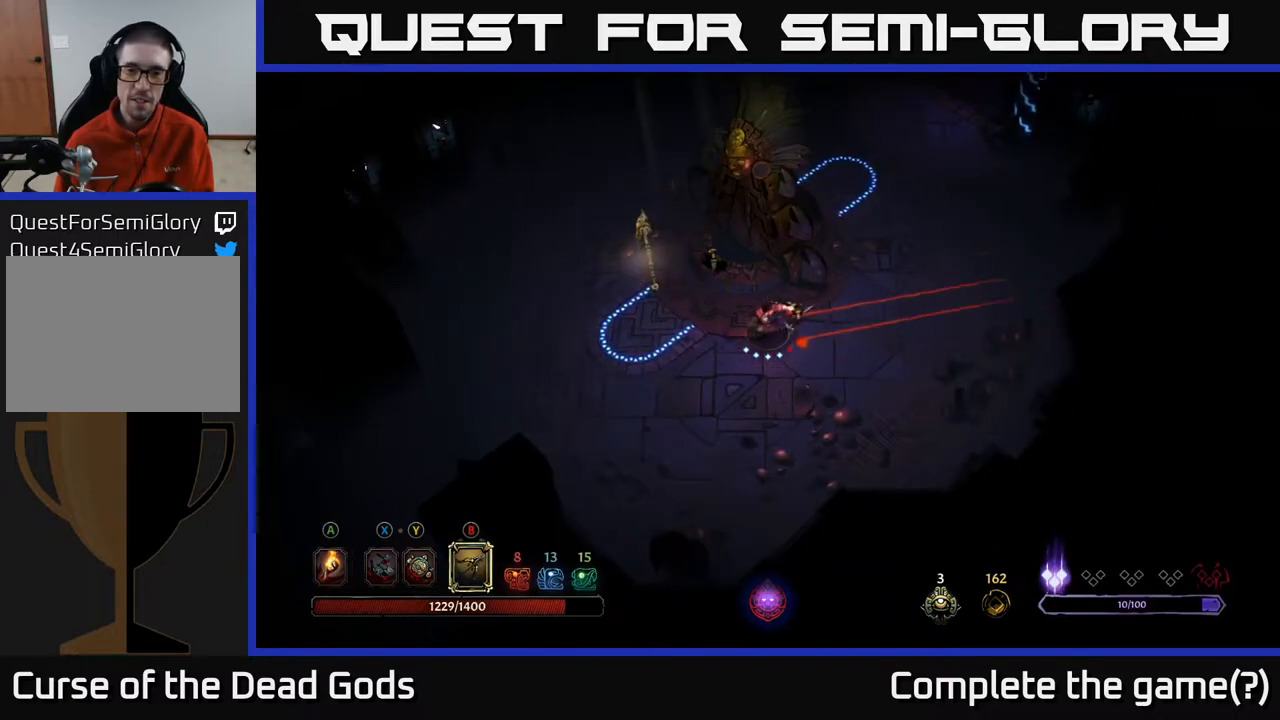
{"buttons": [], "left_stick": "right", "right_stick": "center", "events": [[283, "B", "up"]]}
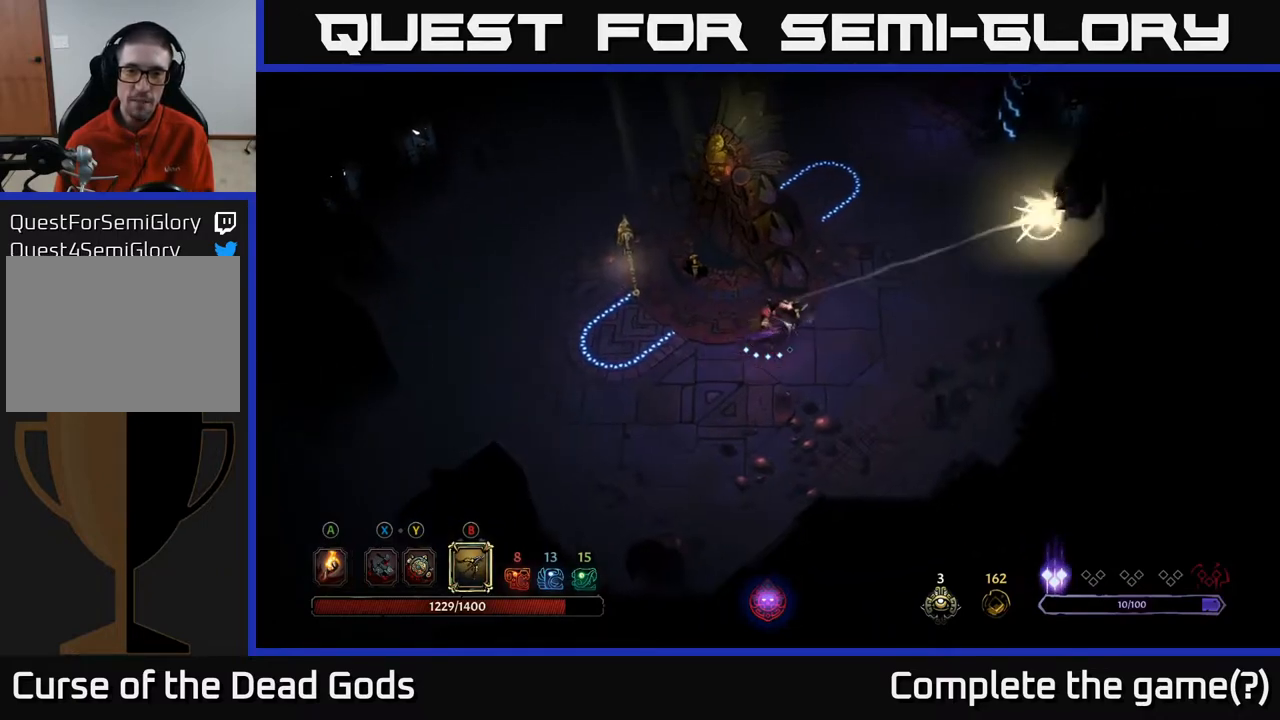
{"buttons": ["B"], "left_stick": "right", "right_stick": "center", "events": [[100, "B", "down"]]}
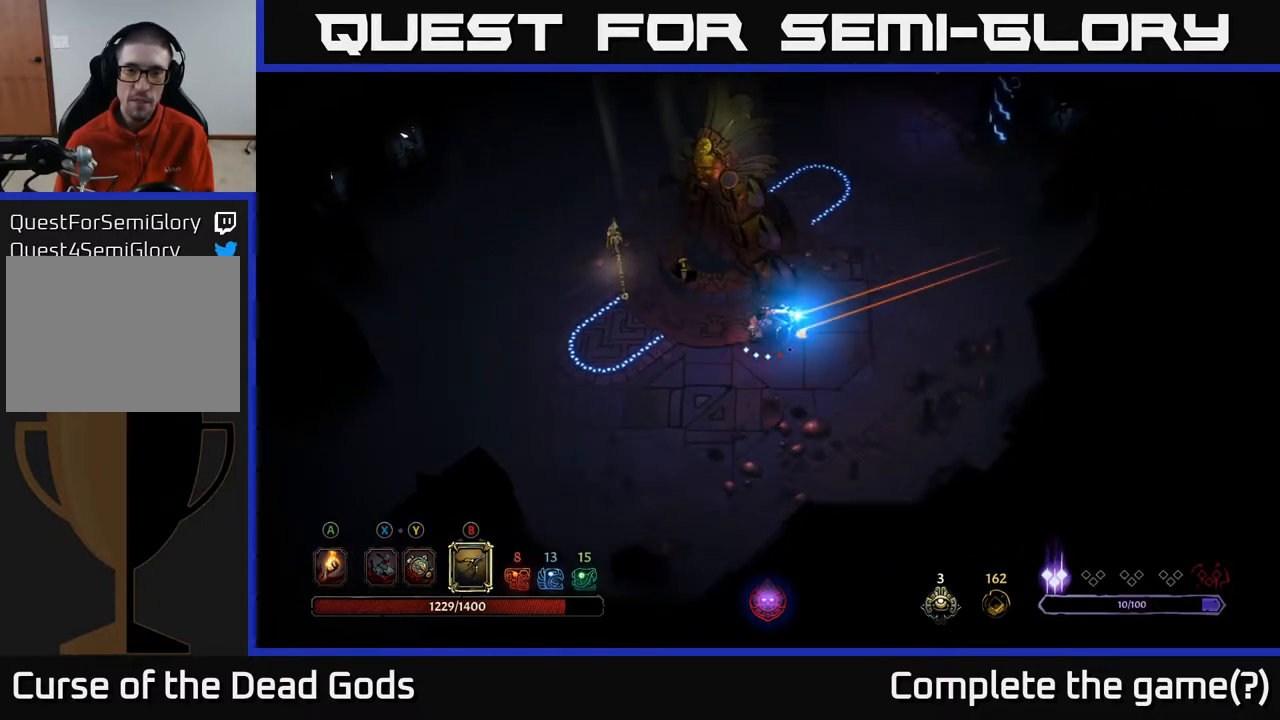
{"buttons": [], "left_stick": "right", "right_stick": "center", "events": [[217, "B", "up"]]}
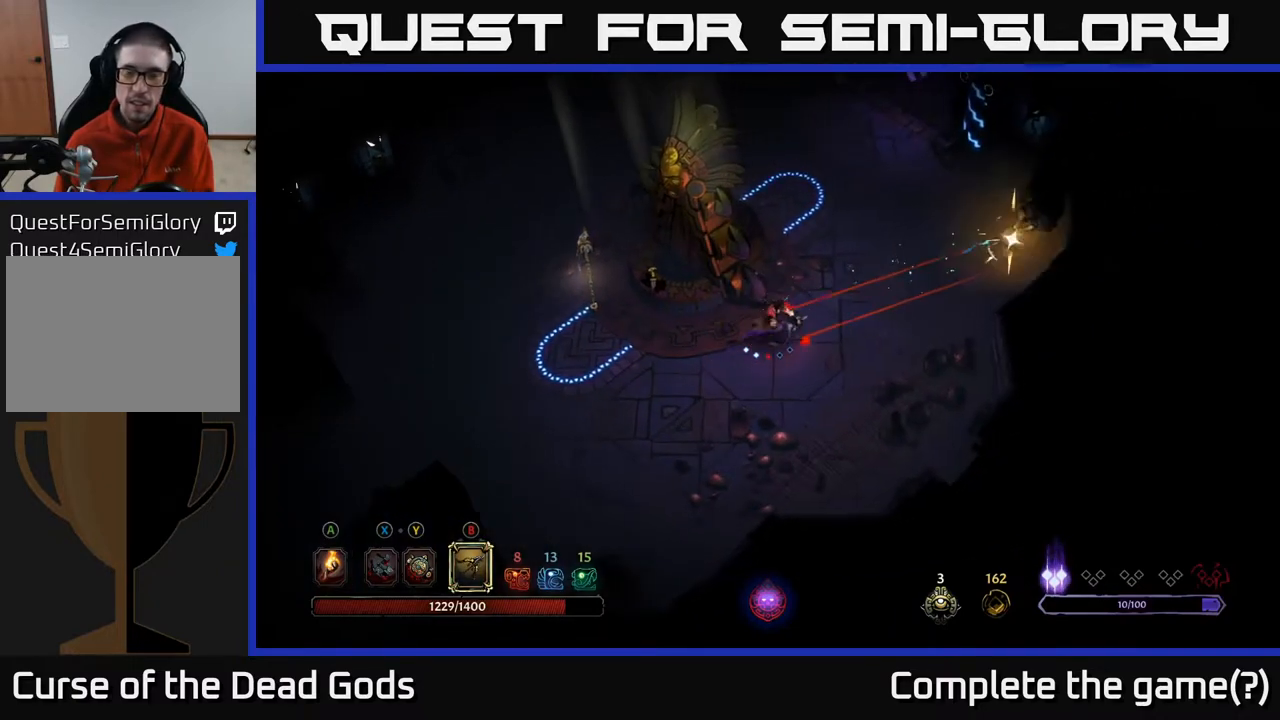
{"buttons": ["B"], "left_stick": "up-right", "right_stick": "center", "events": [[17, "B", "down"], [267, "left_stick", "up-right"]]}
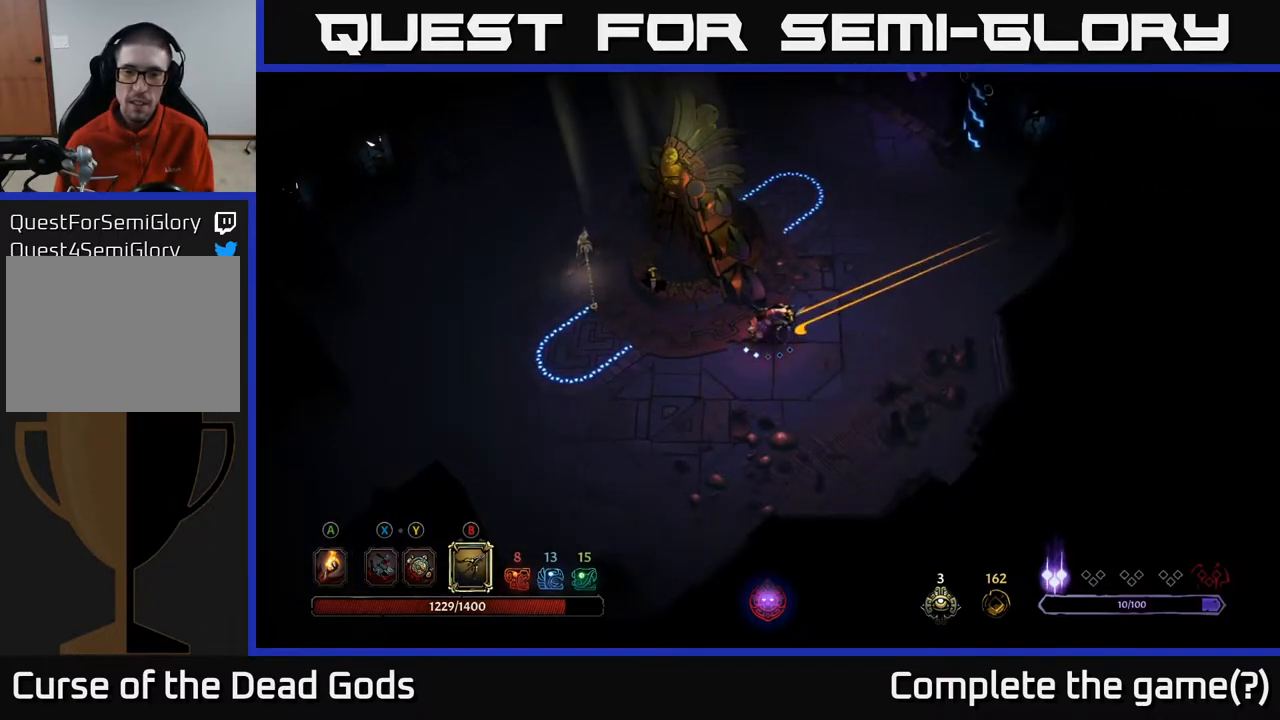
{"buttons": [], "left_stick": "up-right", "right_stick": "center", "events": [[250, "B", "up"]]}
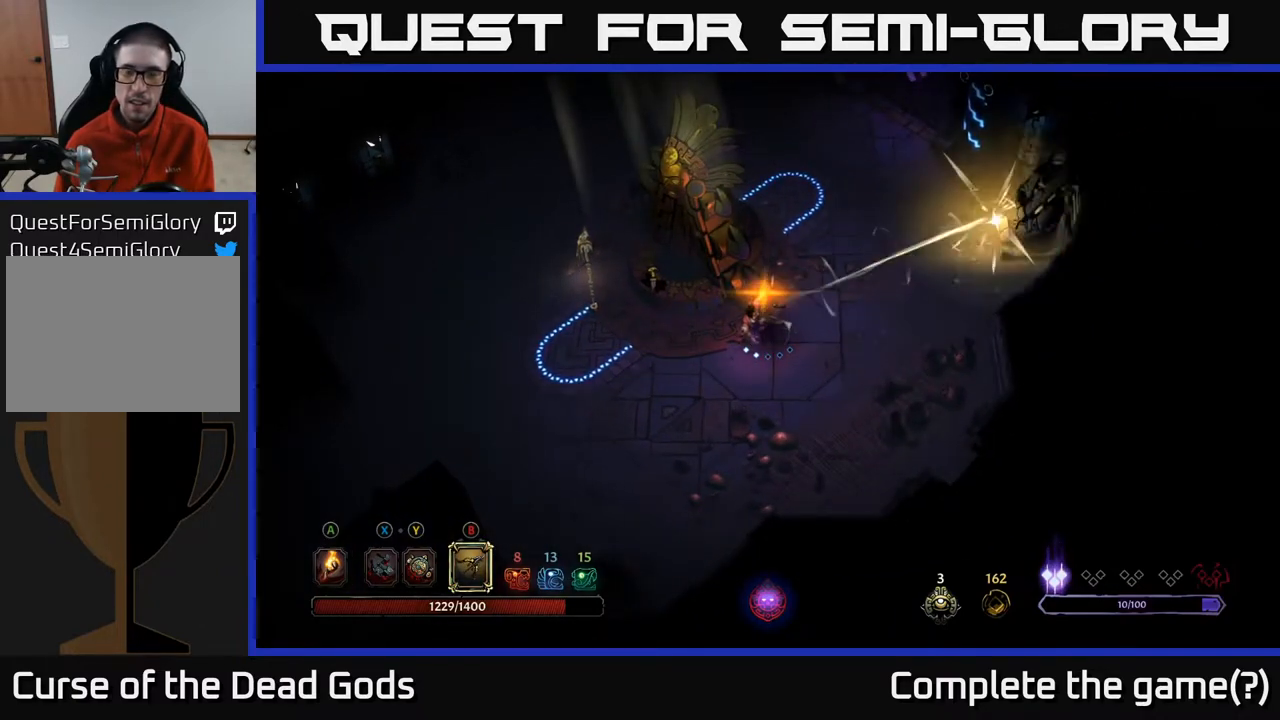
{"buttons": [], "left_stick": "down-left", "right_stick": "center", "events": [[233, "left_stick", "center"], [367, "left_stick", "down-left"]]}
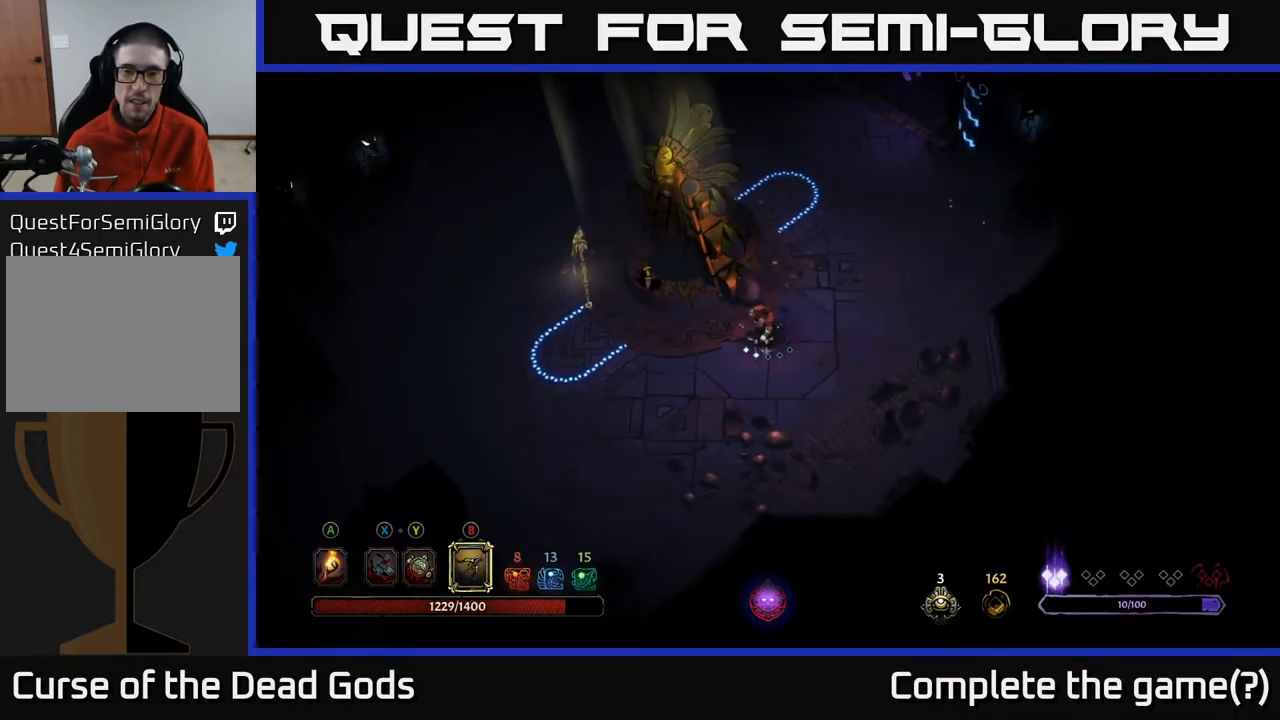
{"buttons": [], "left_stick": "left", "right_stick": "center", "events": [[400, "left_stick", "left"]]}
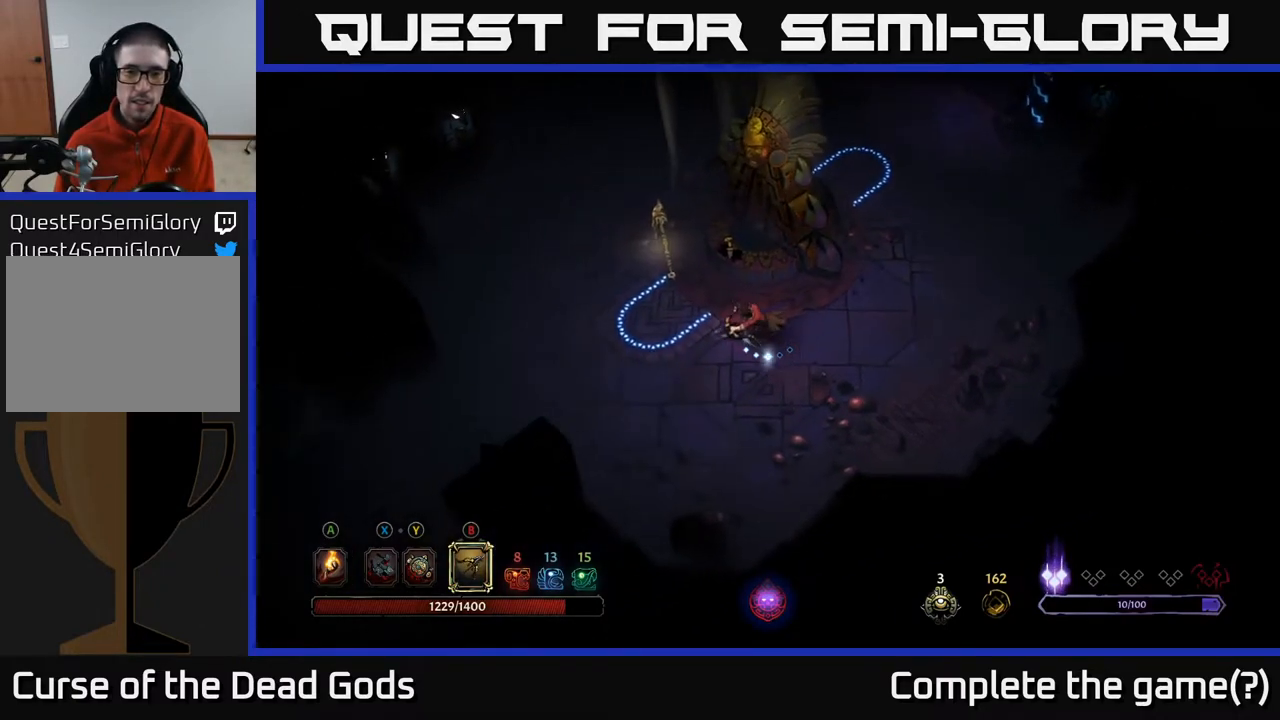
{"buttons": [], "left_stick": "left", "right_stick": "center", "events": []}
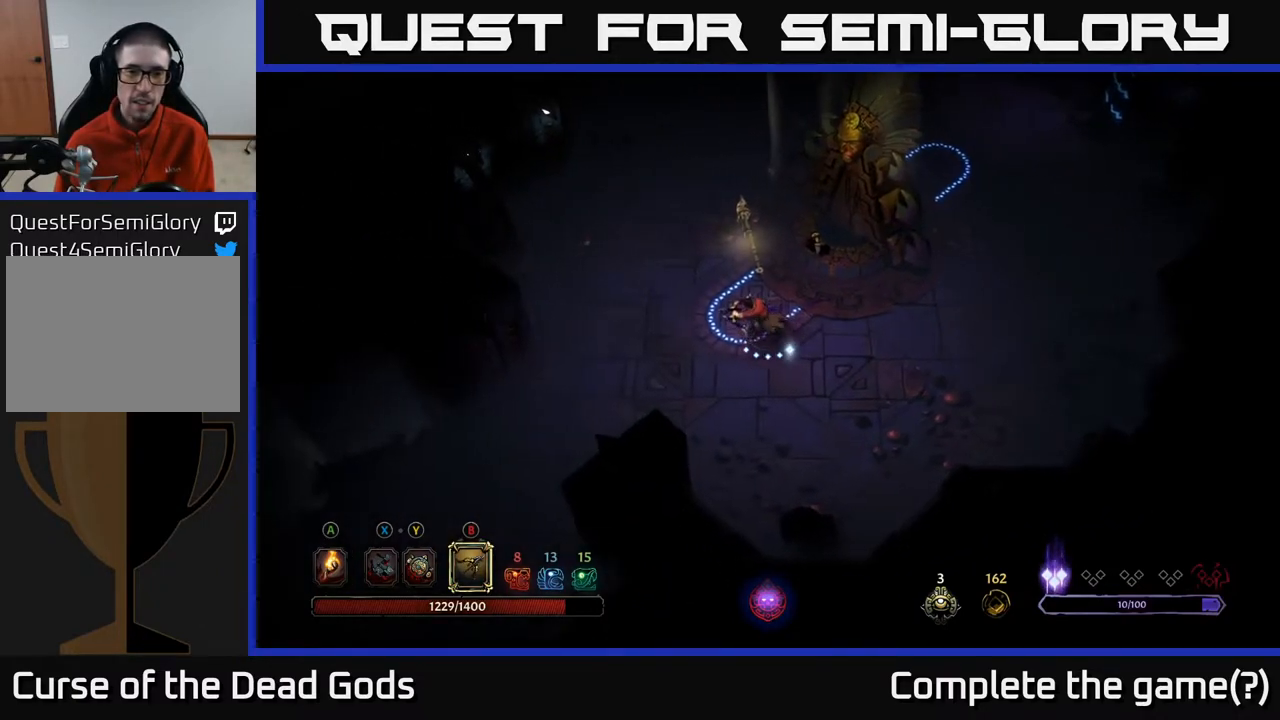
{"buttons": [], "left_stick": "center", "right_stick": "center", "events": [[50, "left_stick", "center"]]}
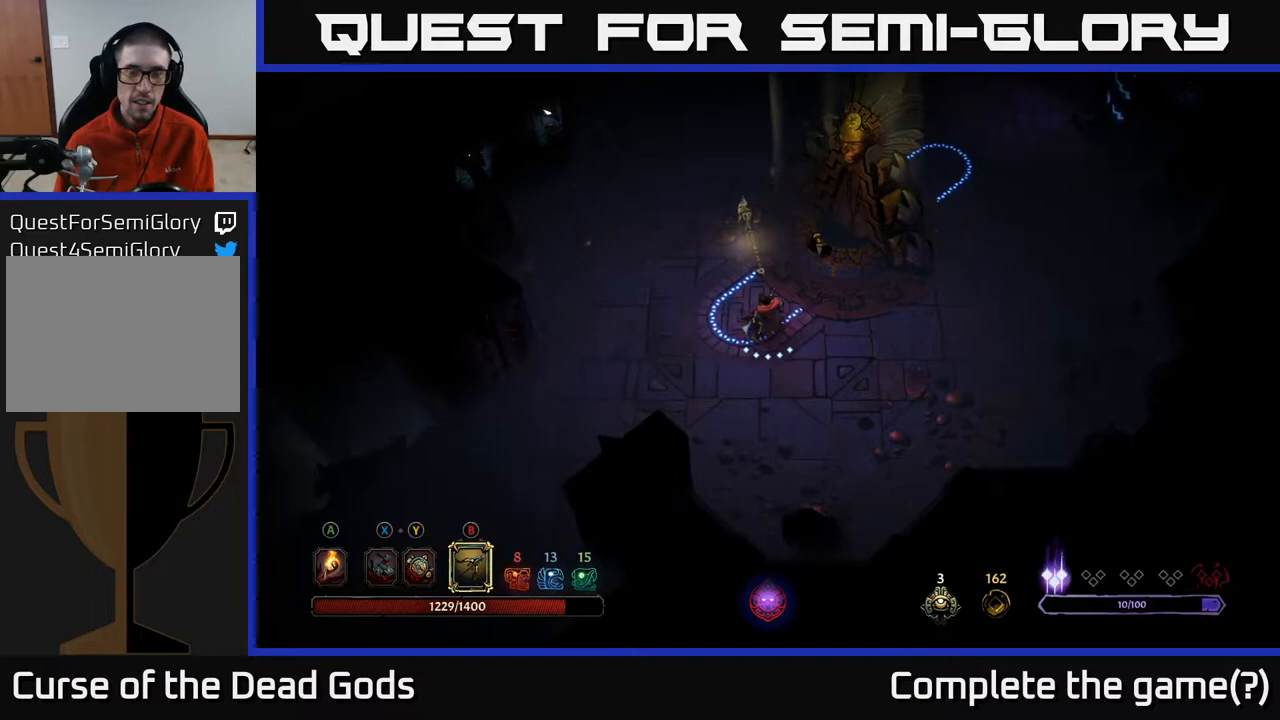
{"buttons": [], "left_stick": "down-right", "right_stick": "center", "events": [[167, "left_stick", "down-left"], [317, "left_stick", "center"], [417, "left_stick", "down-right"]]}
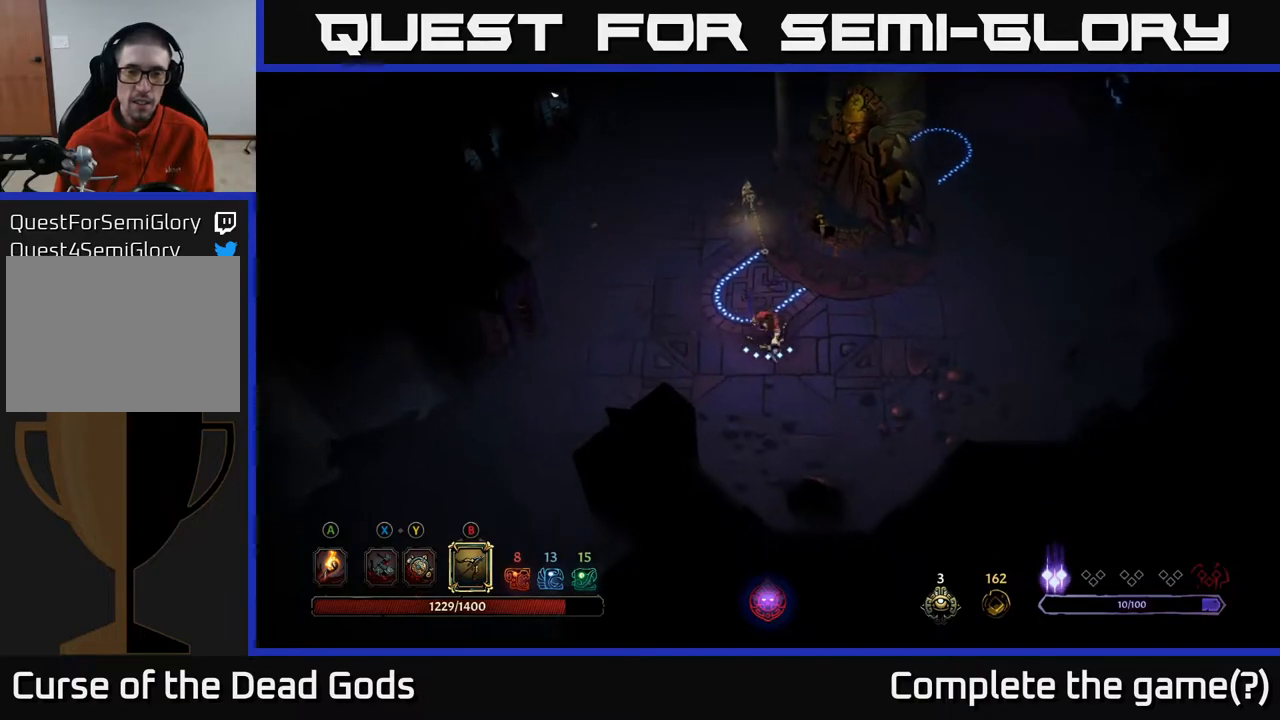
{"buttons": [], "left_stick": "up-right", "right_stick": "center", "events": [[117, "left_stick", "up-right"], [200, "left_stick", "up-left"], [300, "left_stick", "down-left"], [367, "left_stick", "down-right"], [483, "left_stick", "up-right"]]}
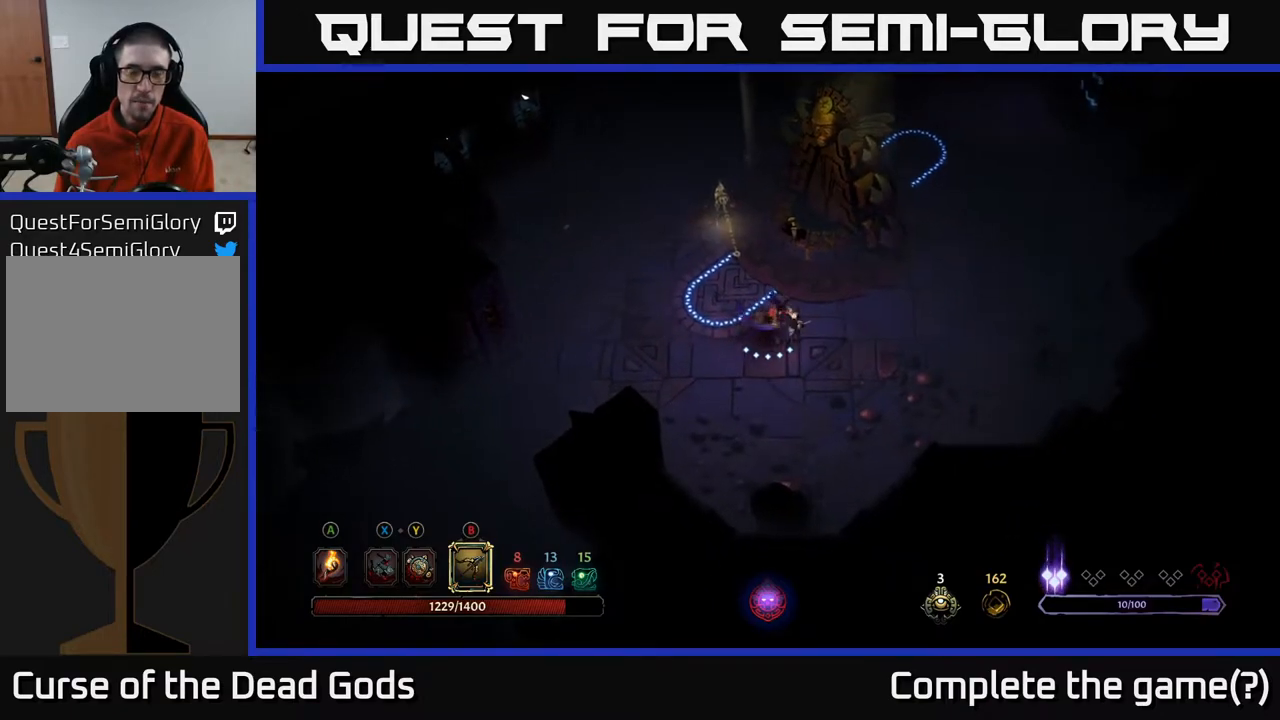
{"buttons": [], "left_stick": "down-left", "right_stick": "center", "events": [[33, "left_stick", "up-left"], [117, "left_stick", "down-left"], [200, "left_stick", "right"], [367, "left_stick", "left"], [467, "left_stick", "down-left"]]}
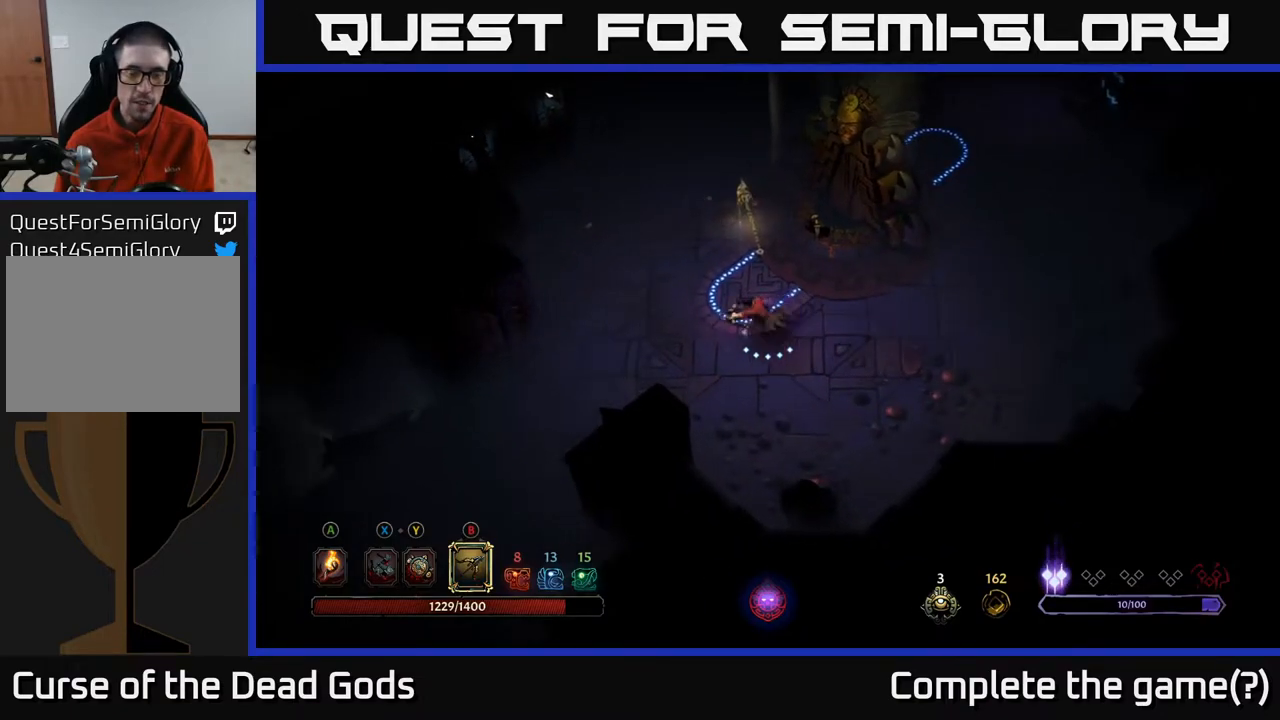
{"buttons": ["B"], "left_stick": "up-left", "right_stick": "center", "events": [[133, "left_stick", "up-left"], [200, "B", "down"]]}
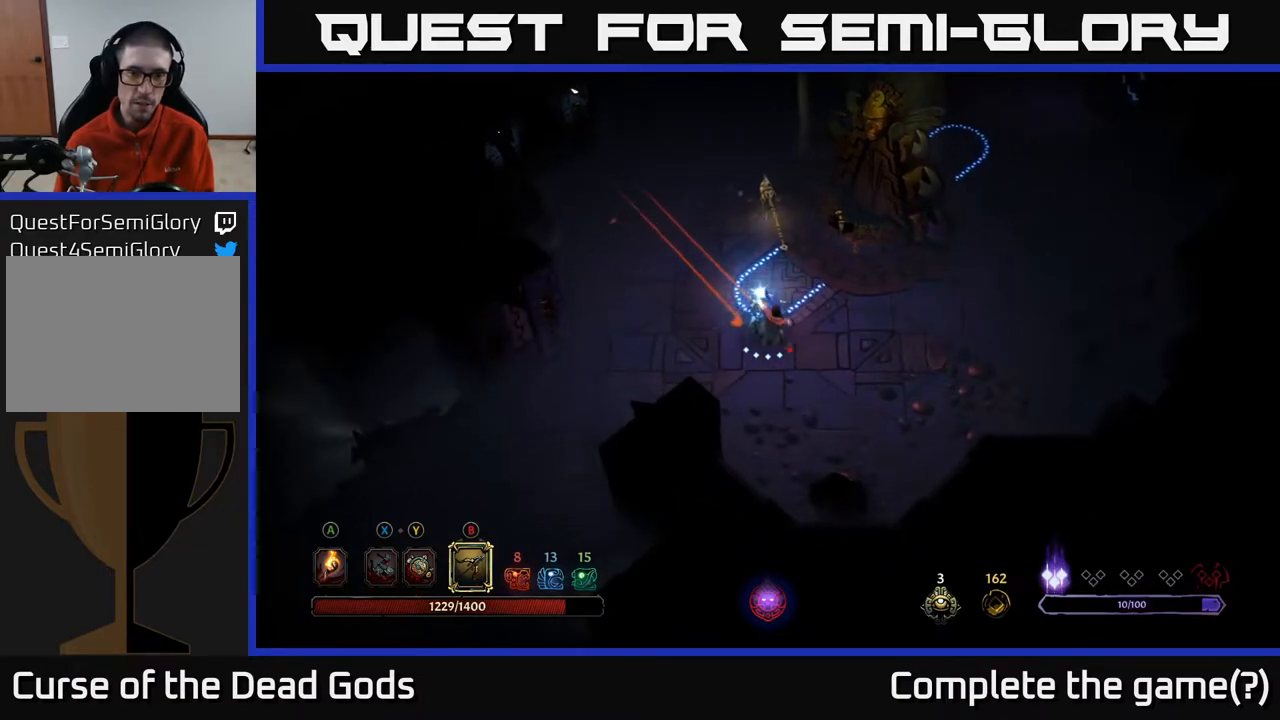
{"buttons": [], "left_stick": "up-left", "right_stick": "center", "events": [[433, "B", "up"]]}
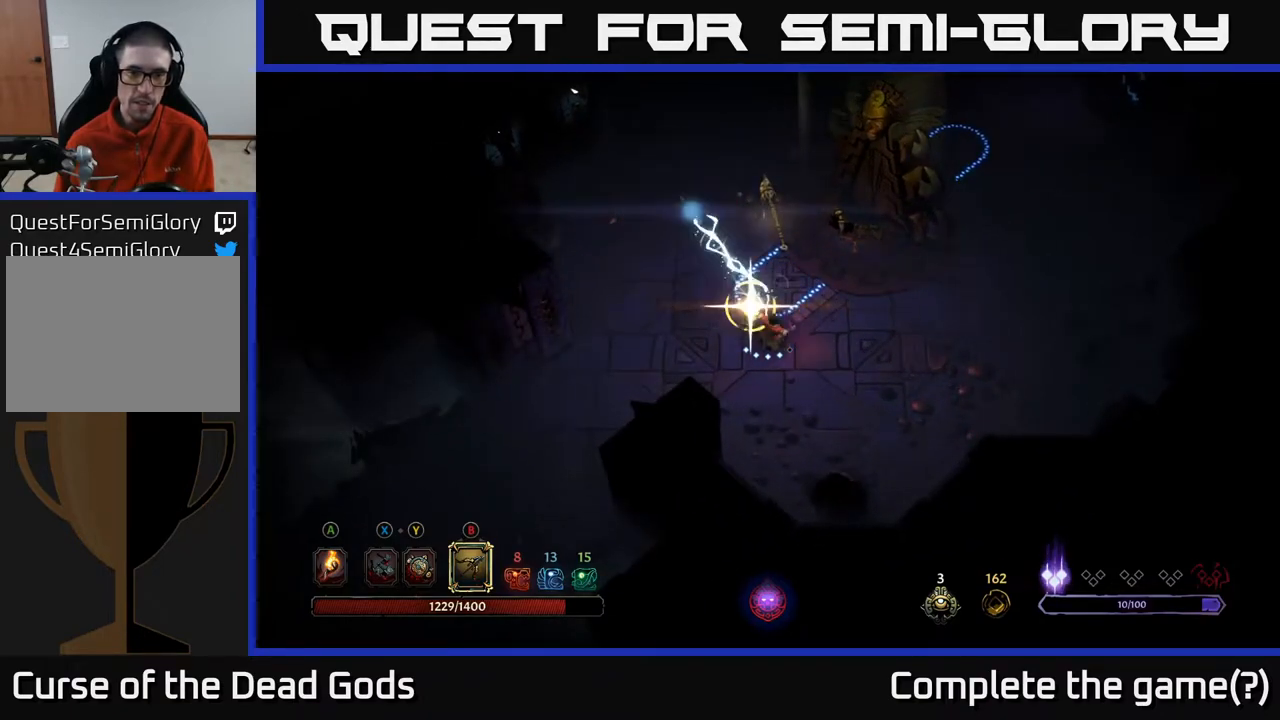
{"buttons": [], "left_stick": "up", "right_stick": "center", "events": [[117, "left_stick", "up"]]}
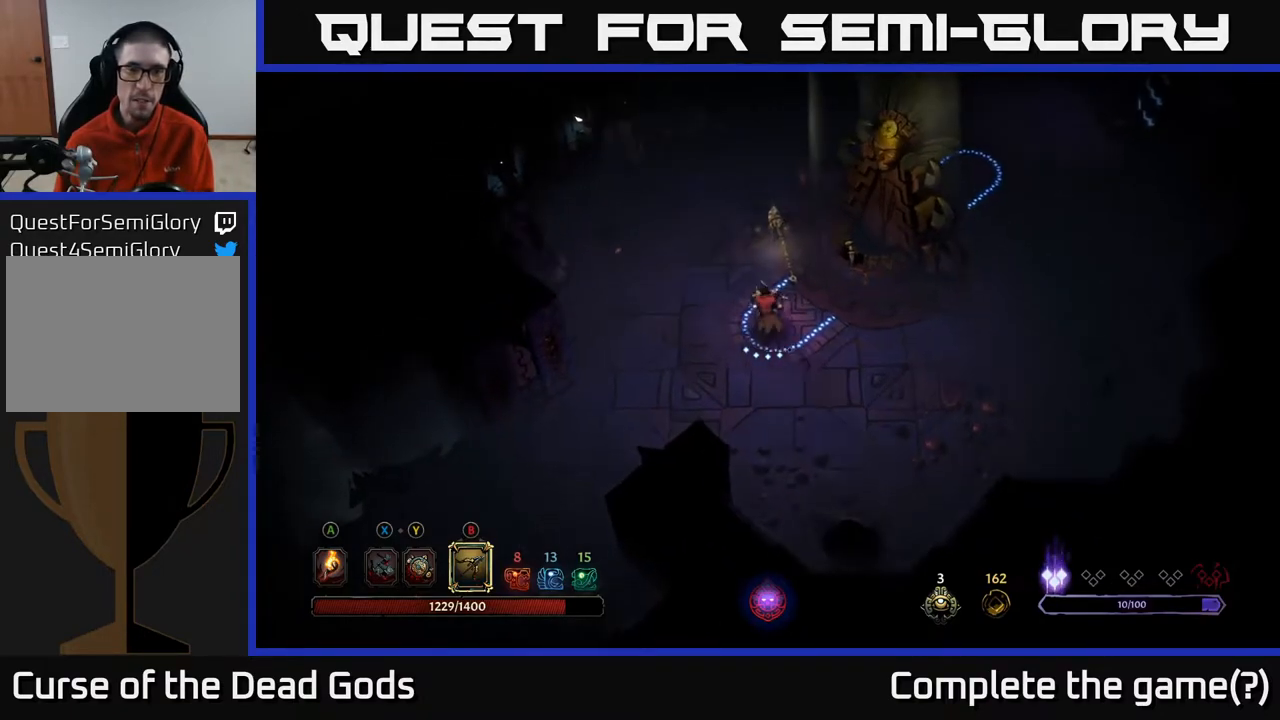
{"buttons": [], "left_stick": "up", "right_stick": "center", "events": []}
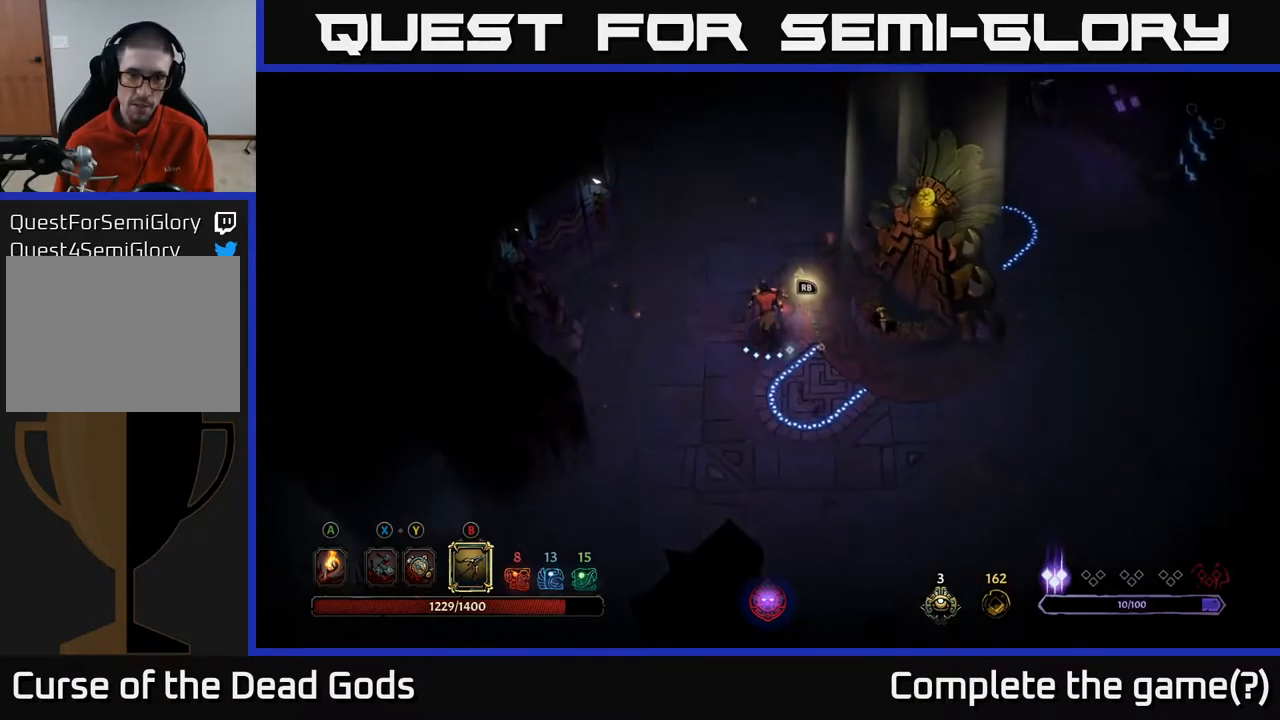
{"buttons": [], "left_stick": "up-right", "right_stick": "center", "events": [[50, "A", "down"], [117, "A", "up"], [450, "left_stick", "up-right"]]}